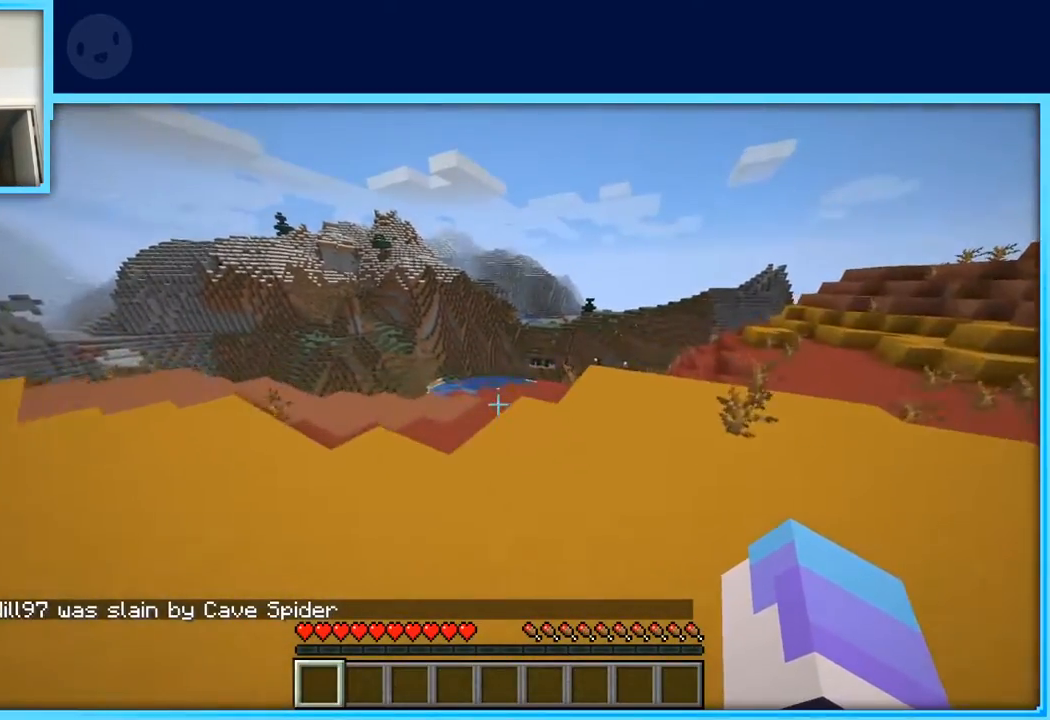
Gameplay with keyboard and mouse; each line is a JSON object with the keys held at the frame after it. "events" lists presses ("down") and releases ("up") of "a", "d", "s", "space" and "w" between this image and that frame as [ms after this image, input, new state], when the widget could be followed in between. No other keys are recorded. Mouse buttons are not recorded. Not read: mouse_move.
{"keys": ["w"], "events": [[233, "space", "down"], [467, "space", "up"]]}
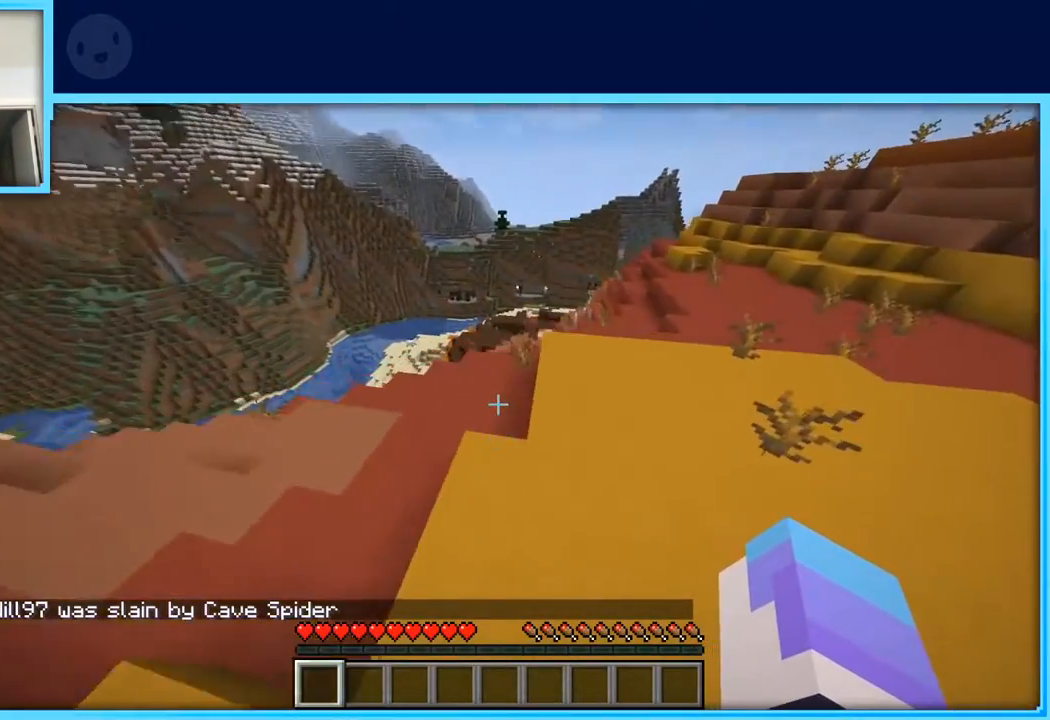
{"keys": ["w"], "events": [[300, "space", "down"], [450, "space", "up"]]}
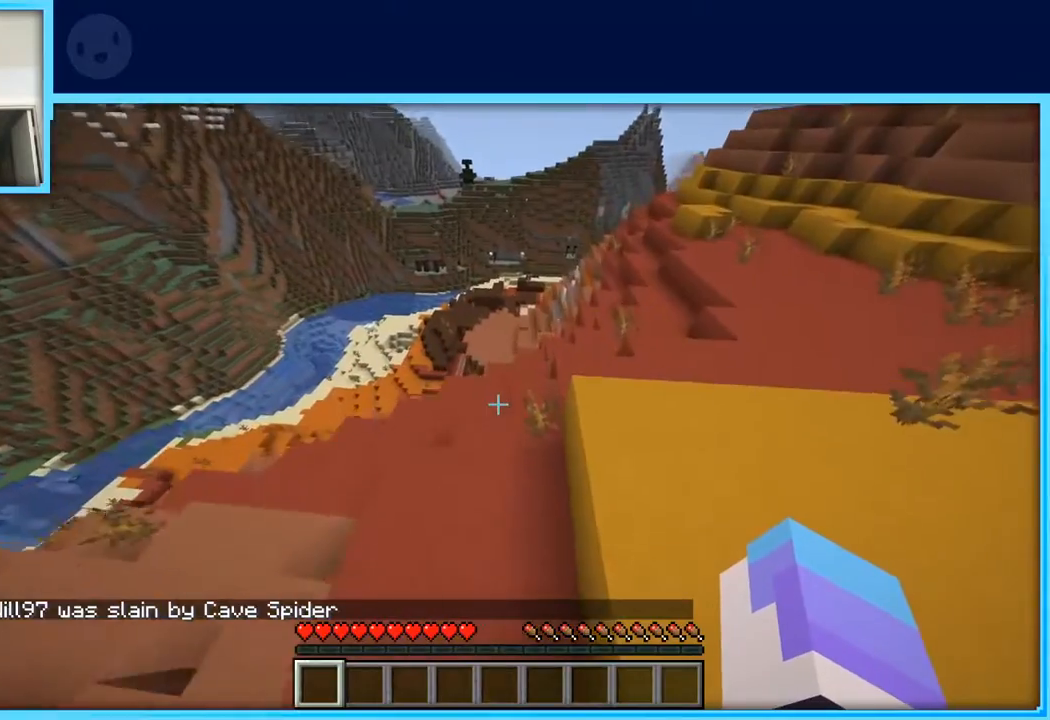
{"keys": ["w"], "events": []}
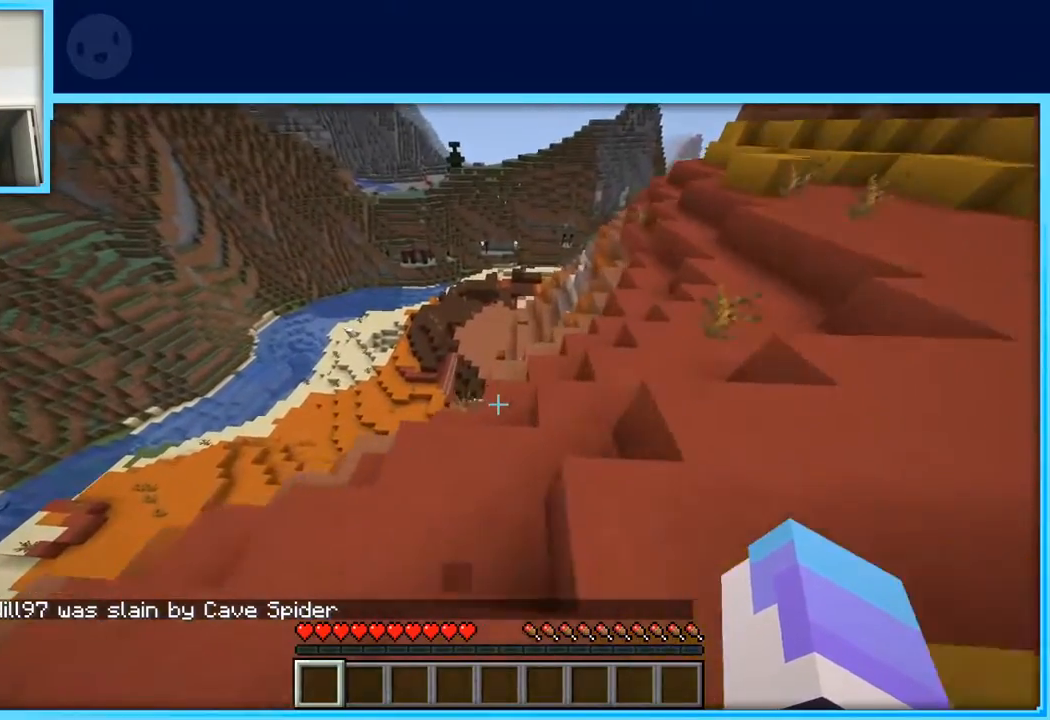
{"keys": ["w"], "events": []}
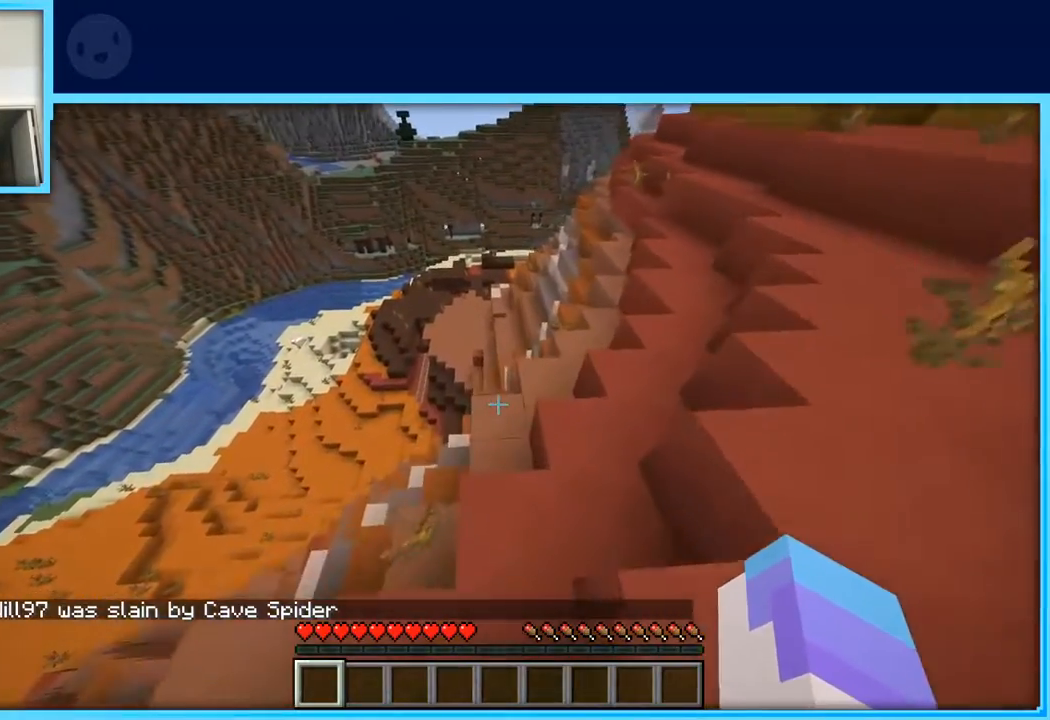
{"keys": ["d", "w"], "events": [[483, "d", "down"]]}
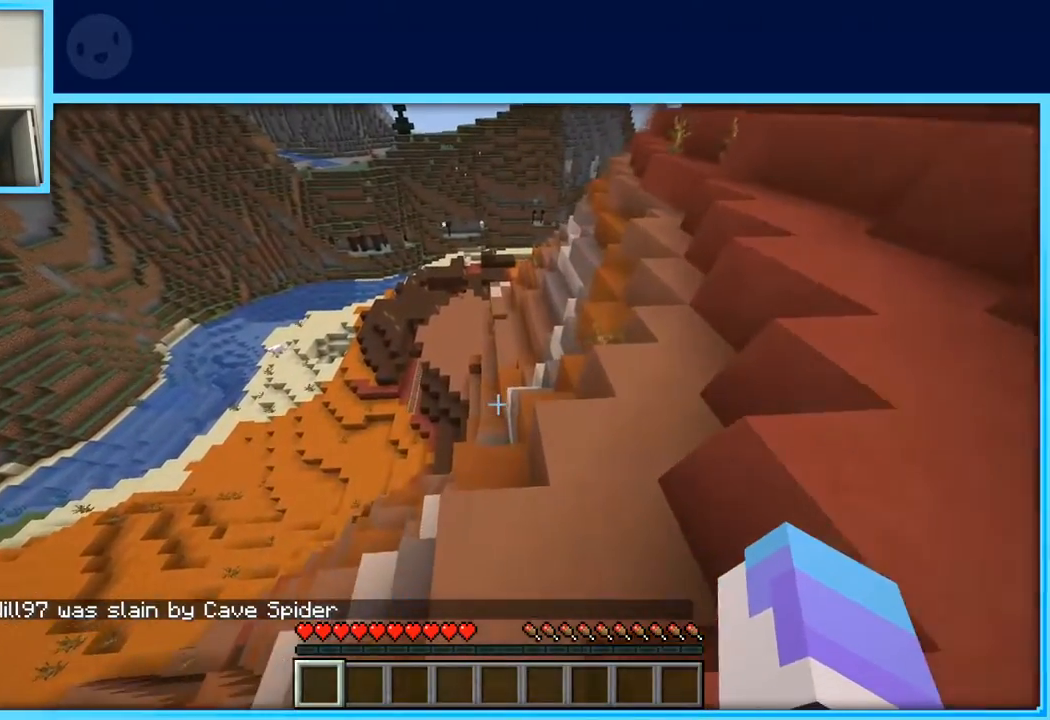
{"keys": ["a", "w"], "events": [[183, "d", "up"], [417, "a", "down"]]}
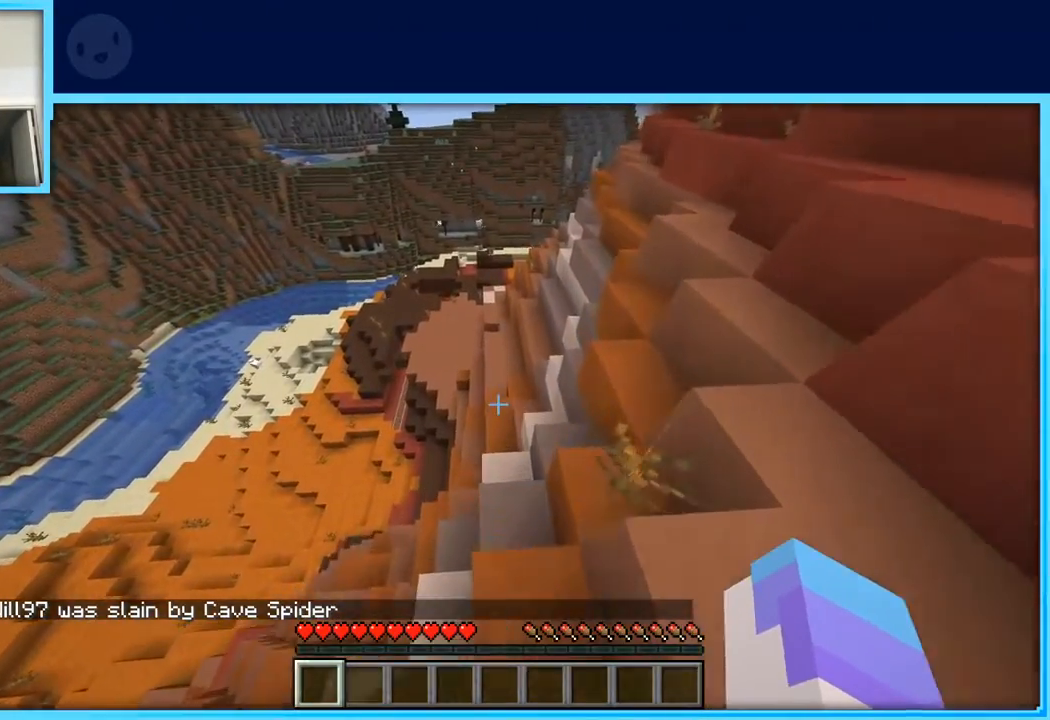
{"keys": ["w"], "events": [[50, "a", "up"]]}
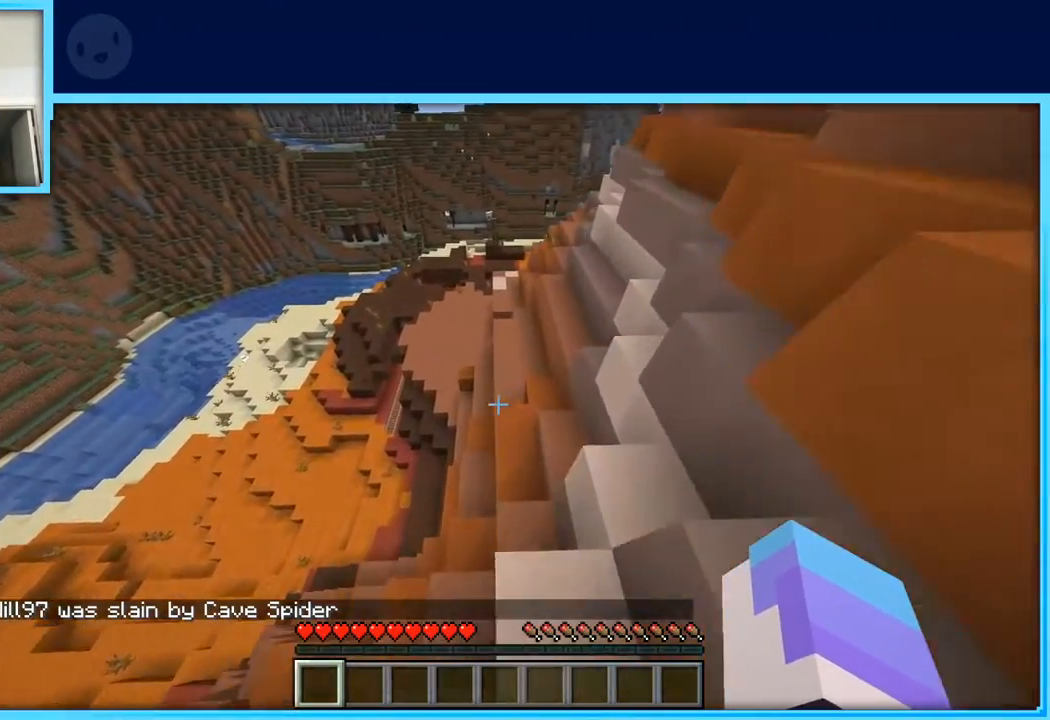
{"keys": ["w"], "events": []}
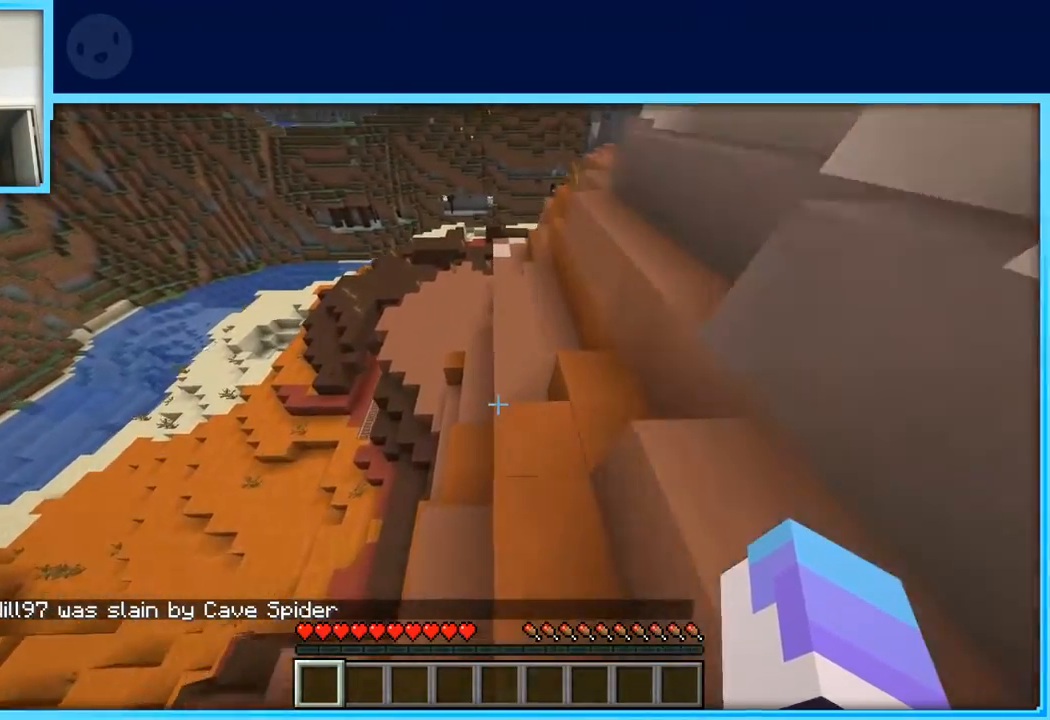
{"keys": ["d", "space", "w"], "events": [[183, "d", "down"], [317, "space", "down"]]}
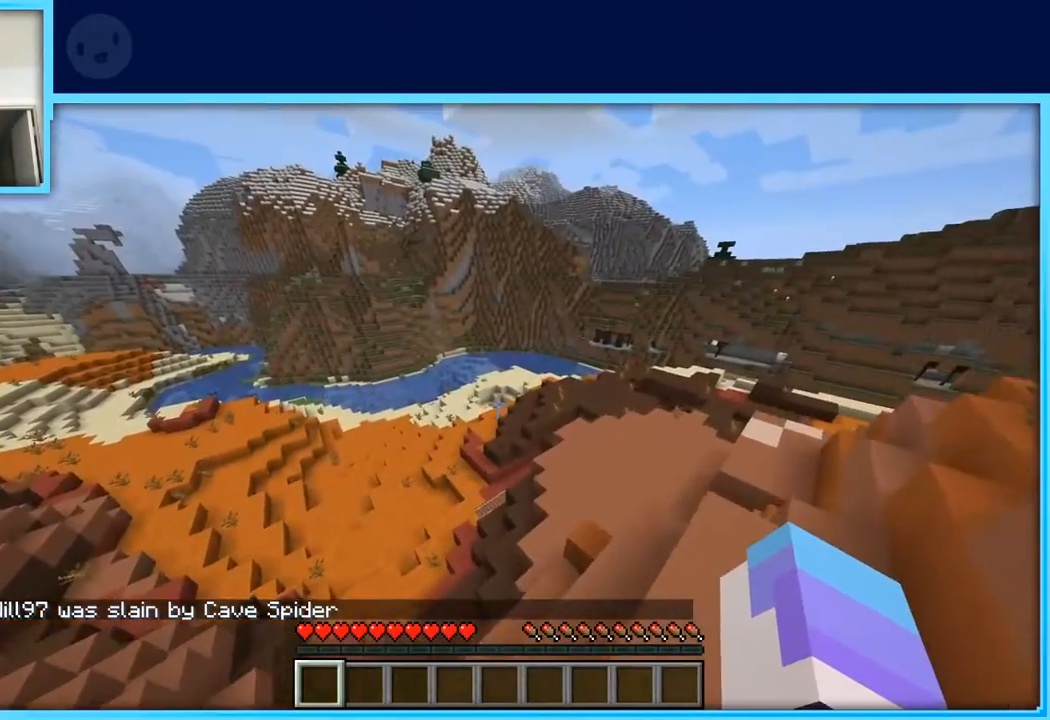
{"keys": ["d", "w"], "events": [[100, "space", "up"]]}
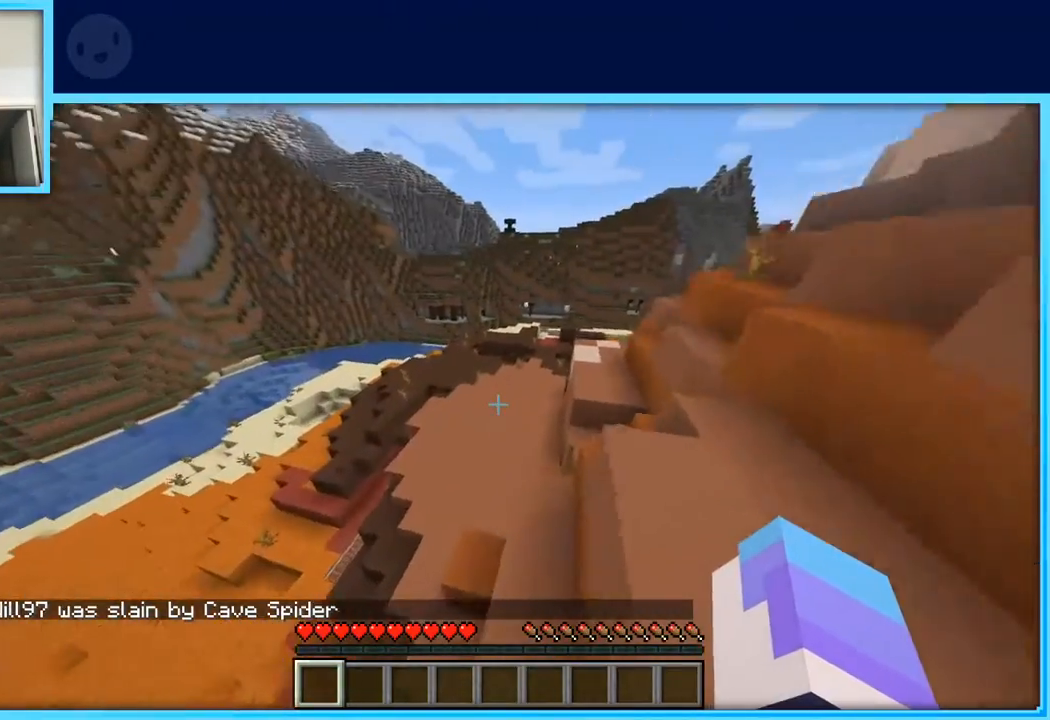
{"keys": ["w"], "events": [[17, "d", "up"], [167, "space", "down"], [350, "space", "up"]]}
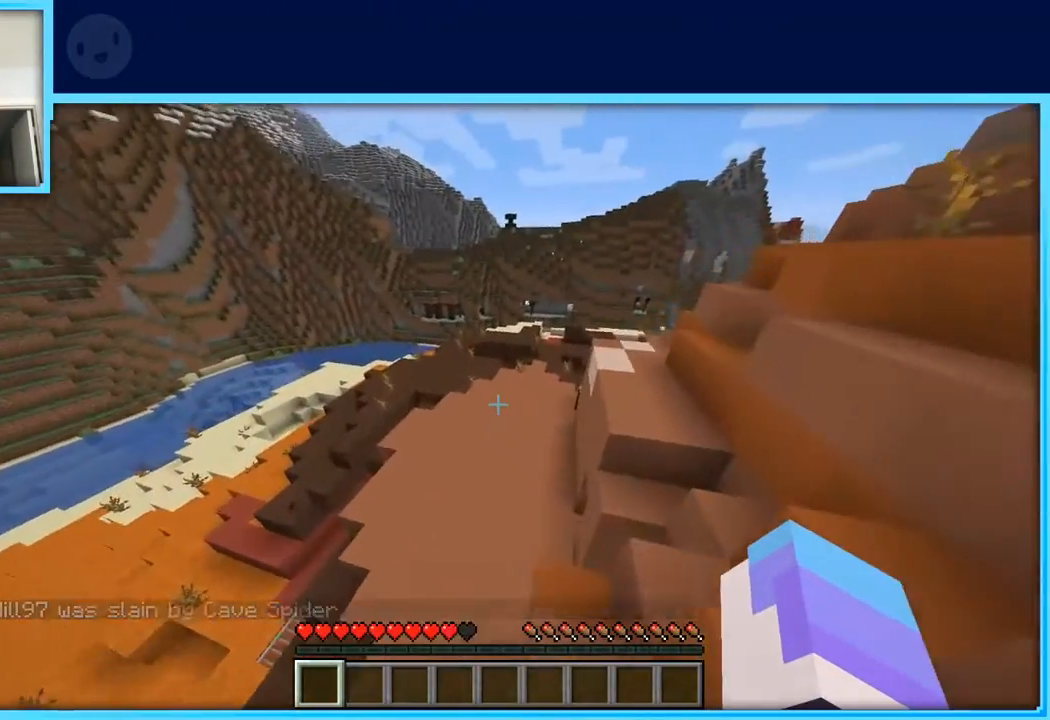
{"keys": ["a", "w"], "events": [[467, "a", "down"]]}
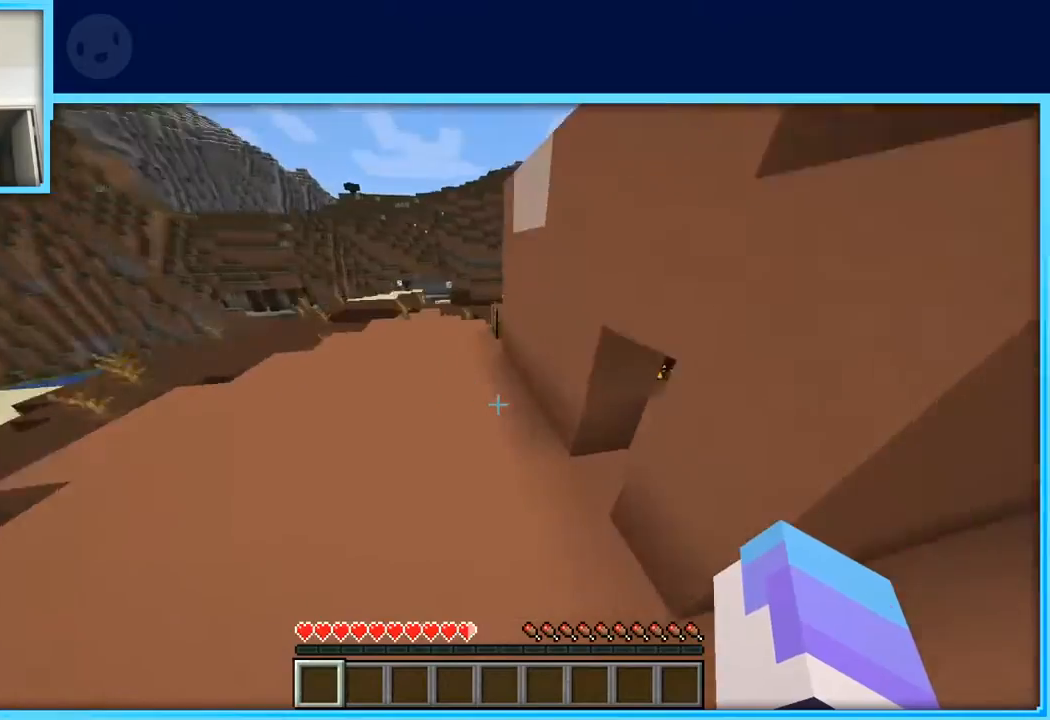
{"keys": ["w"], "events": [[100, "a", "up"]]}
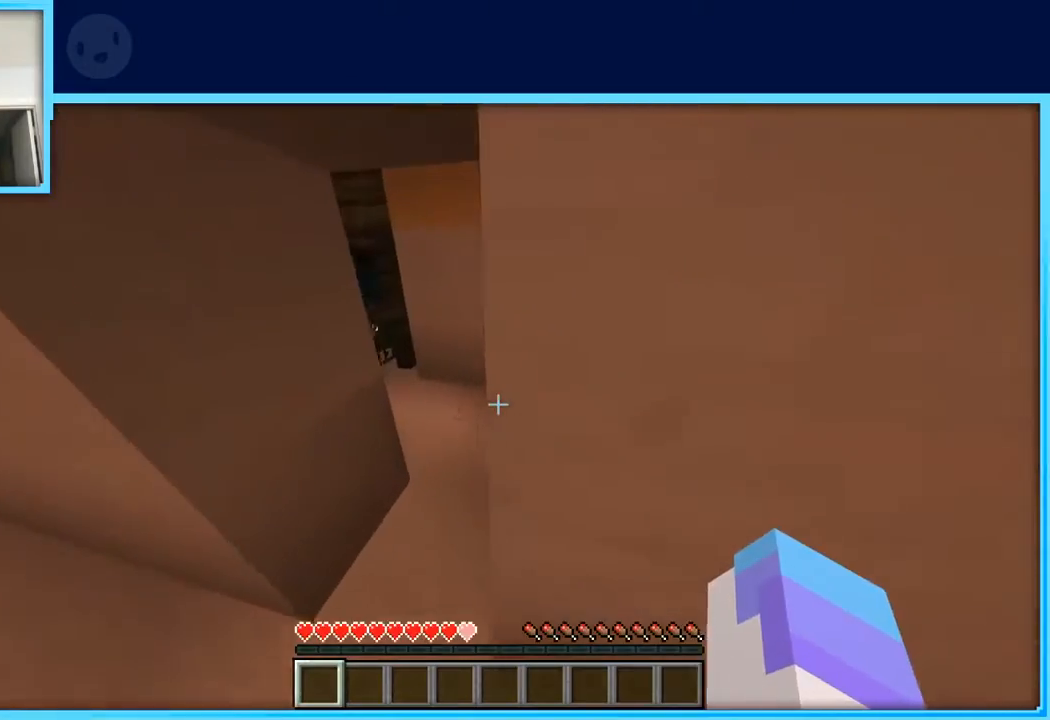
{"keys": ["d", "w"], "events": [[117, "a", "down"], [217, "a", "up"], [350, "d", "down"]]}
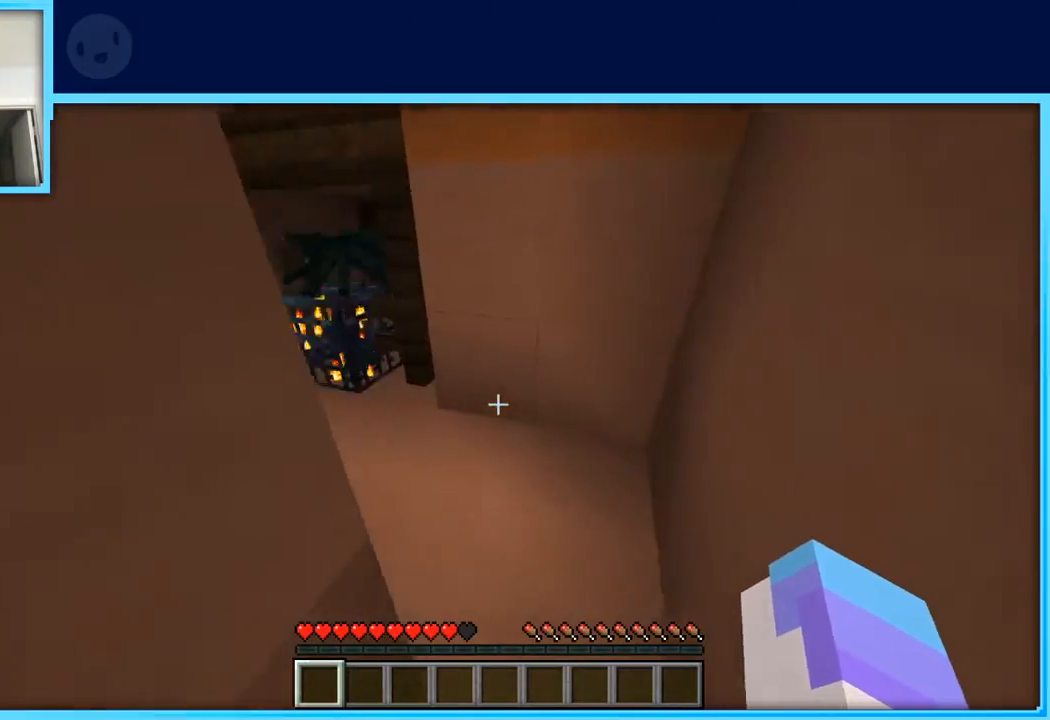
{"keys": ["a", "w"], "events": [[33, "d", "up"], [317, "a", "down"]]}
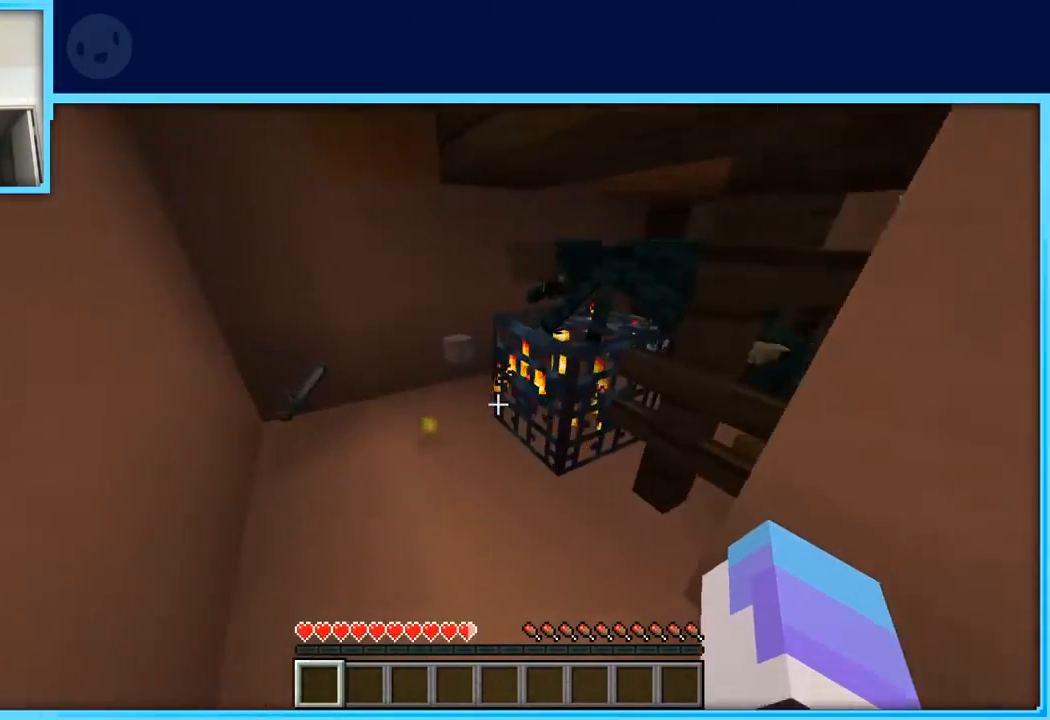
{"keys": ["a"], "events": [[383, "w", "up"]]}
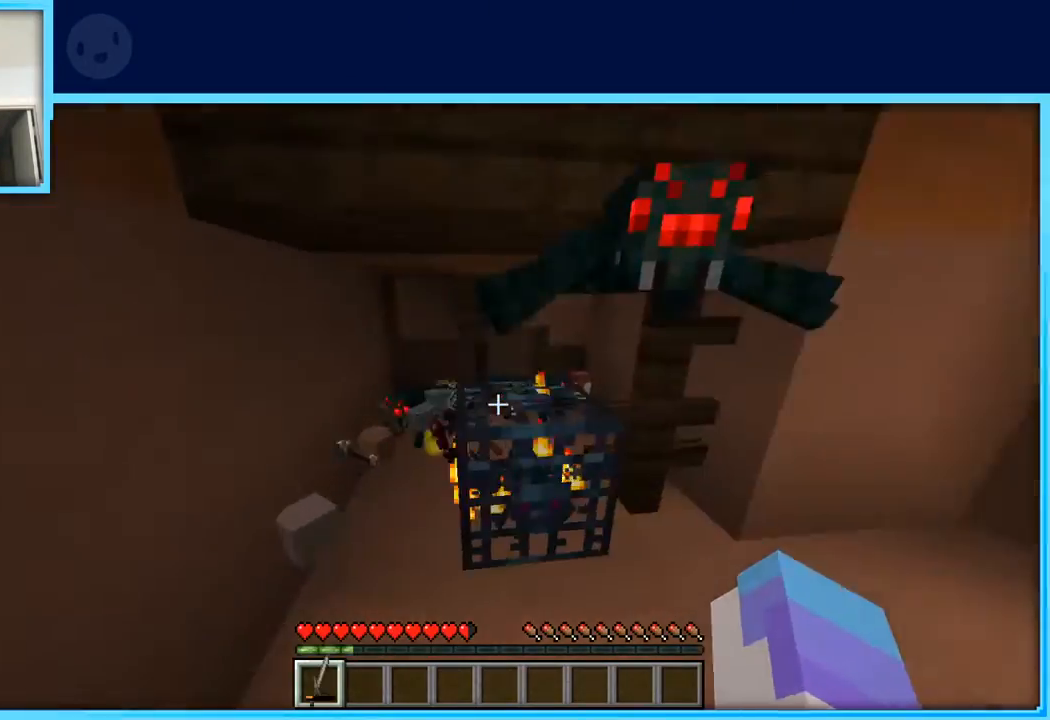
{"keys": ["d"], "events": [[67, "a", "up"], [217, "d", "down"]]}
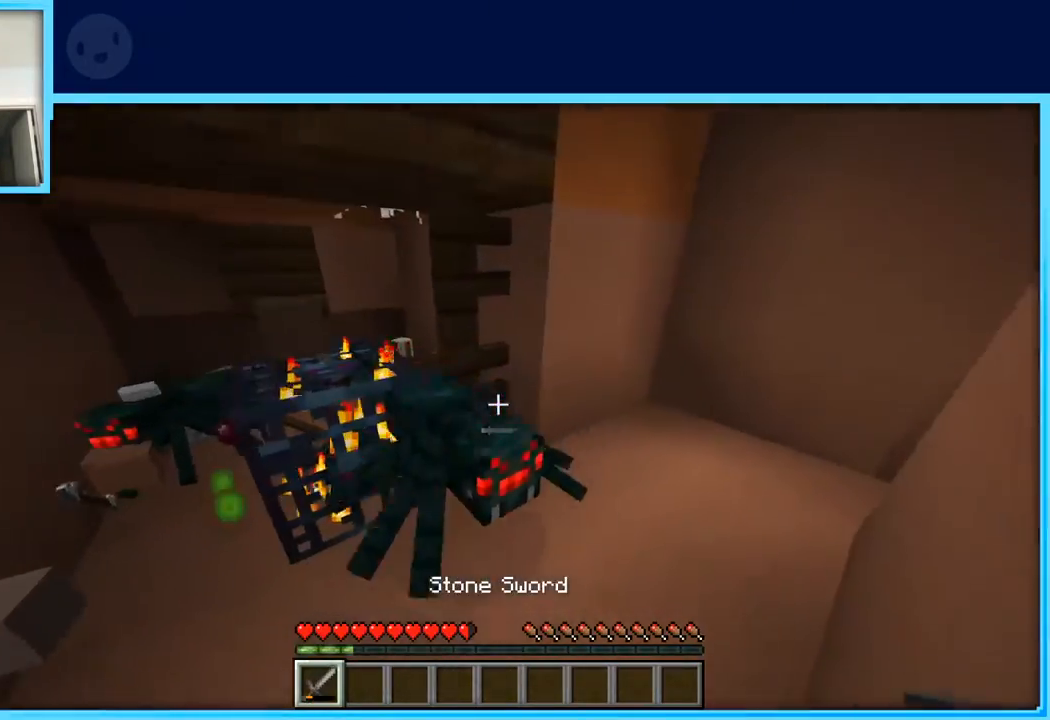
{"keys": ["d"], "events": [[33, "d", "up"], [133, "d", "down"]]}
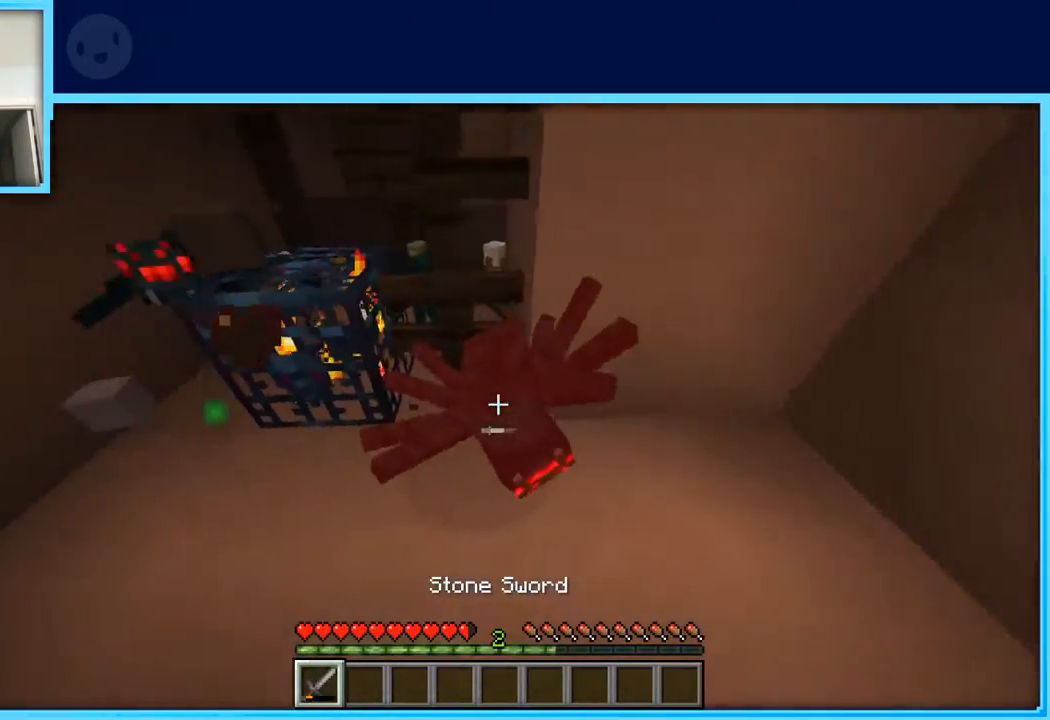
{"keys": ["a"], "events": [[100, "d", "up"], [150, "a", "down"], [150, "w", "down"], [200, "a", "up"], [433, "w", "up"], [483, "a", "down"]]}
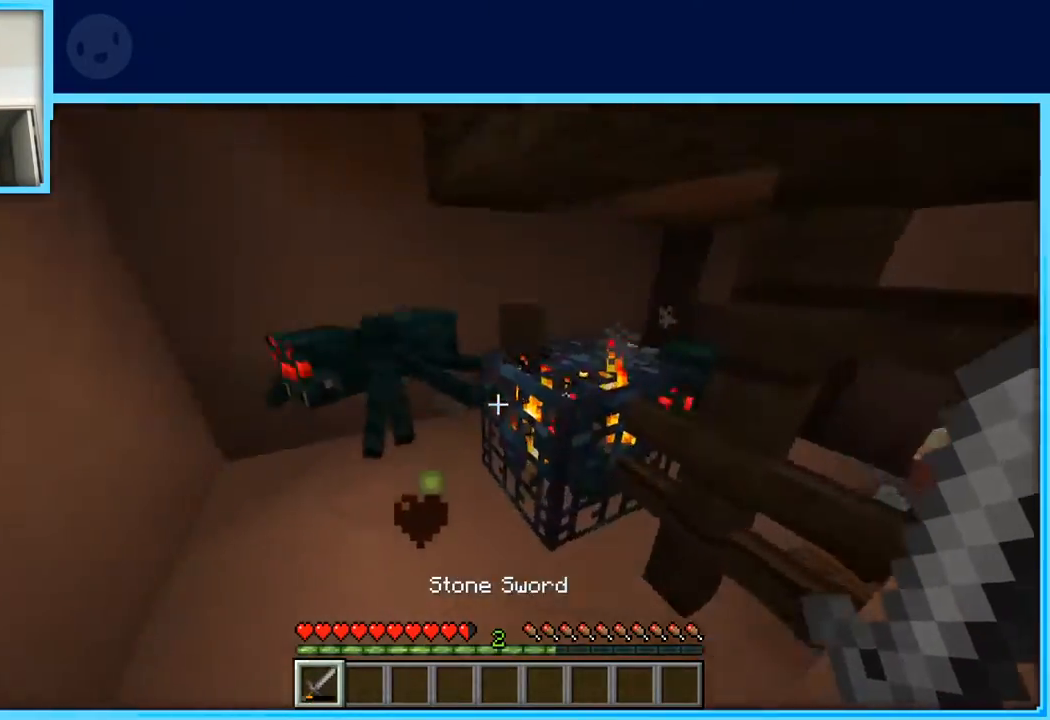
{"keys": [], "events": [[17, "a", "up"], [67, "d", "down"], [67, "s", "down"], [117, "a", "down"], [117, "d", "up"], [300, "a", "up"], [350, "s", "up"]]}
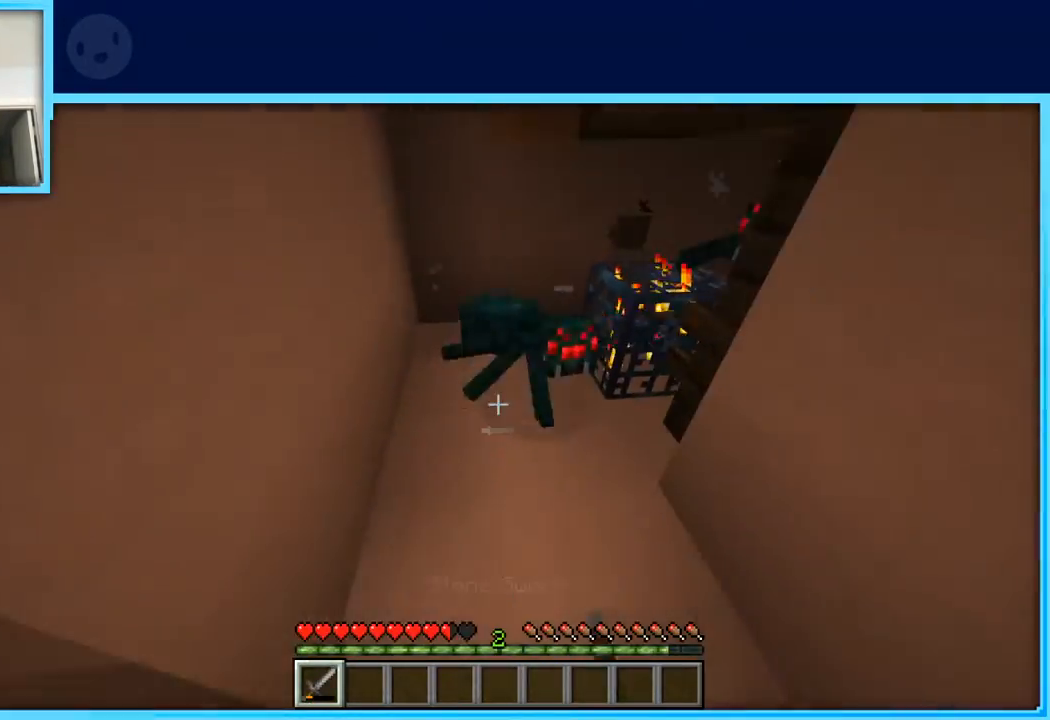
{"keys": ["a", "s"], "events": [[267, "s", "down"], [500, "a", "down"]]}
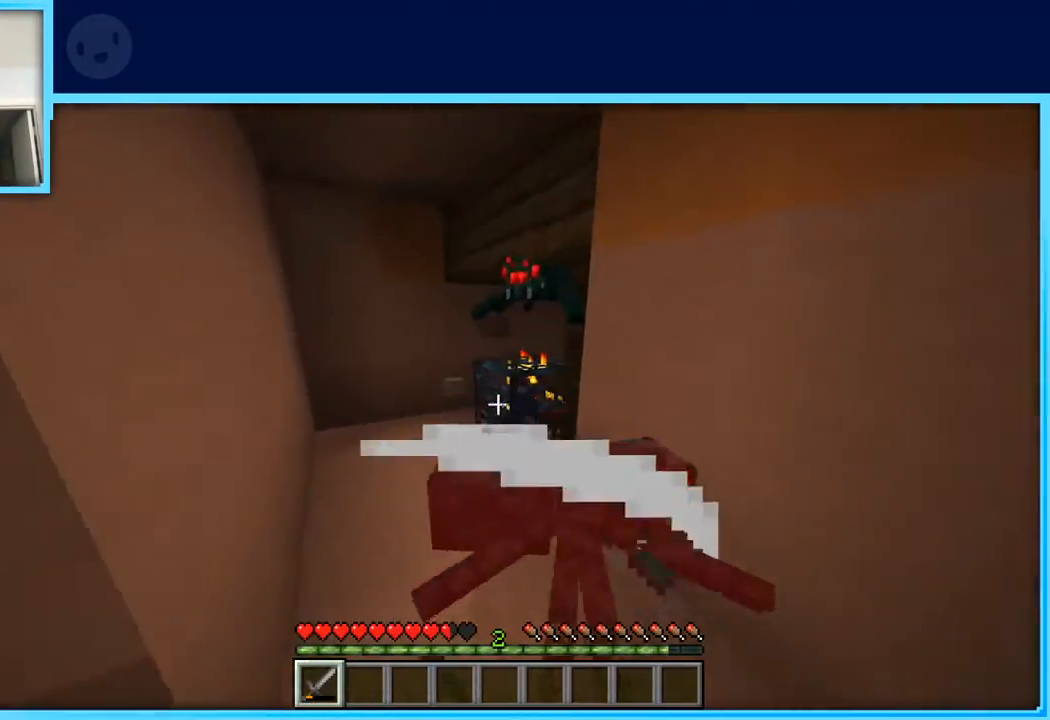
{"keys": [], "events": [[200, "a", "up"], [333, "s", "up"]]}
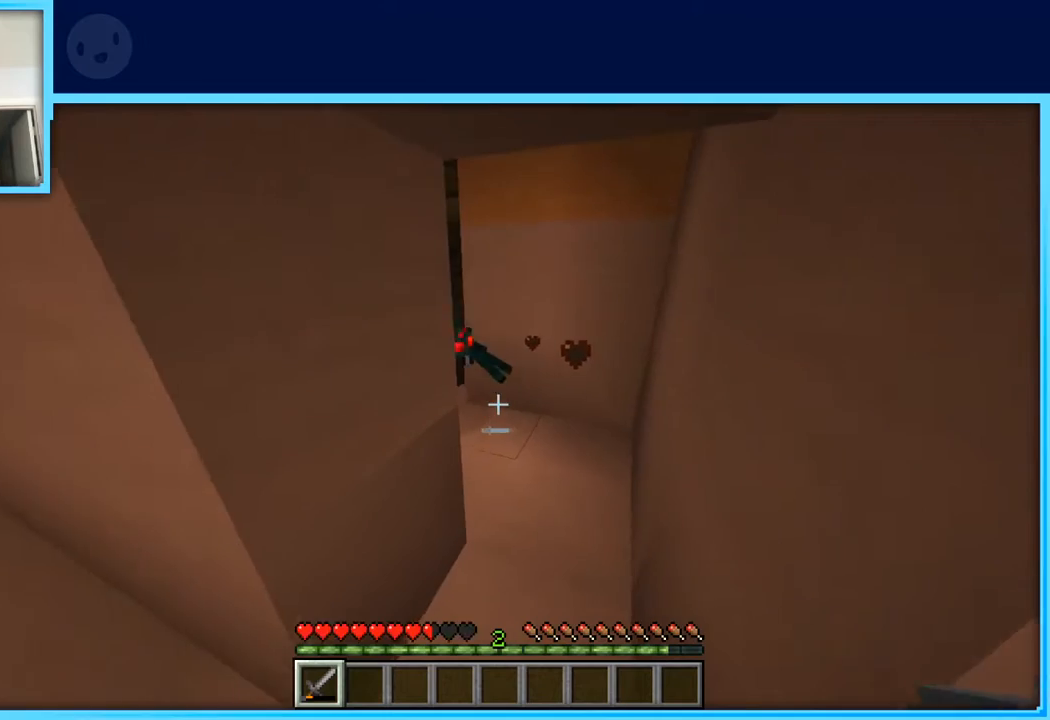
{"keys": ["s"], "events": [[483, "s", "down"]]}
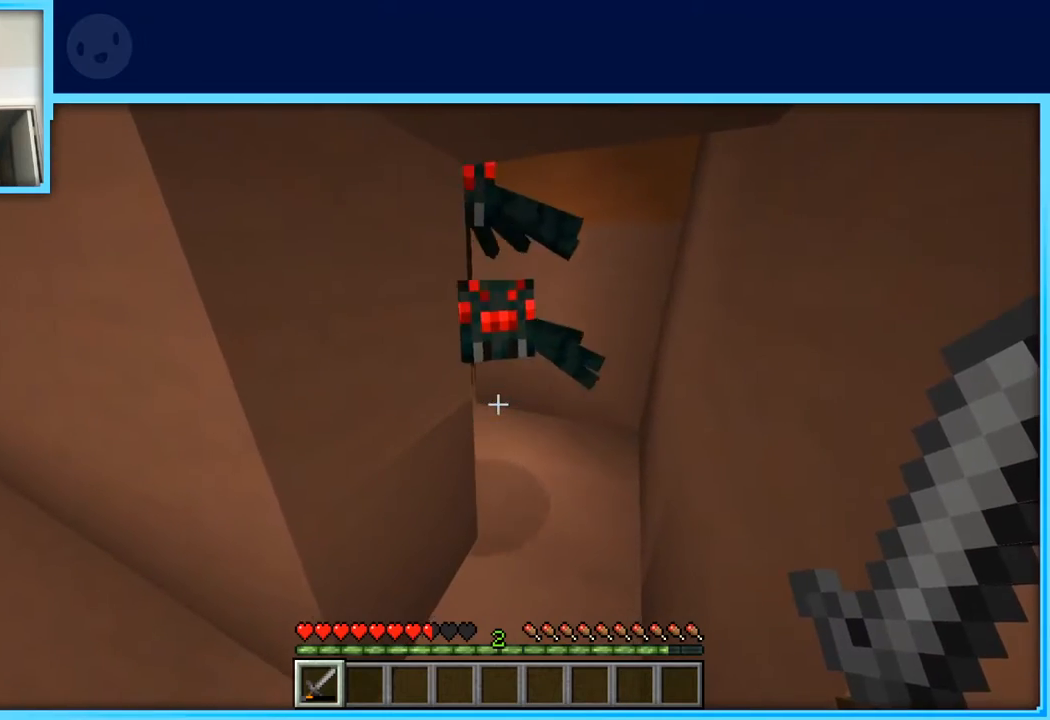
{"keys": [], "events": [[367, "s", "up"]]}
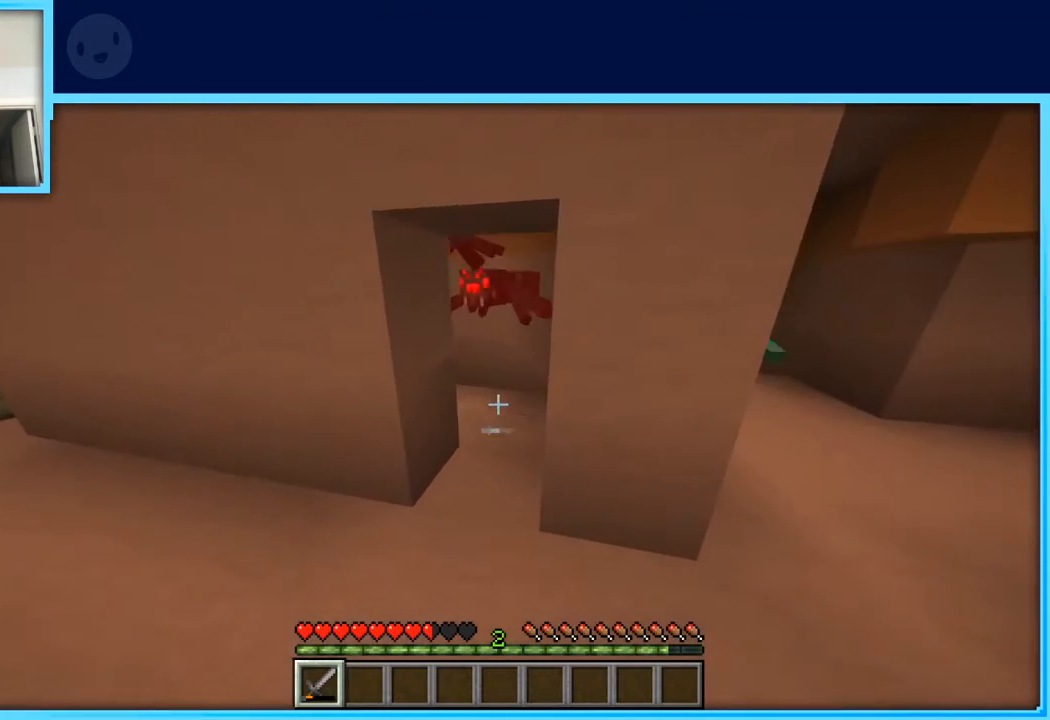
{"keys": ["s"], "events": [[200, "w", "down"], [283, "w", "up"], [467, "s", "down"]]}
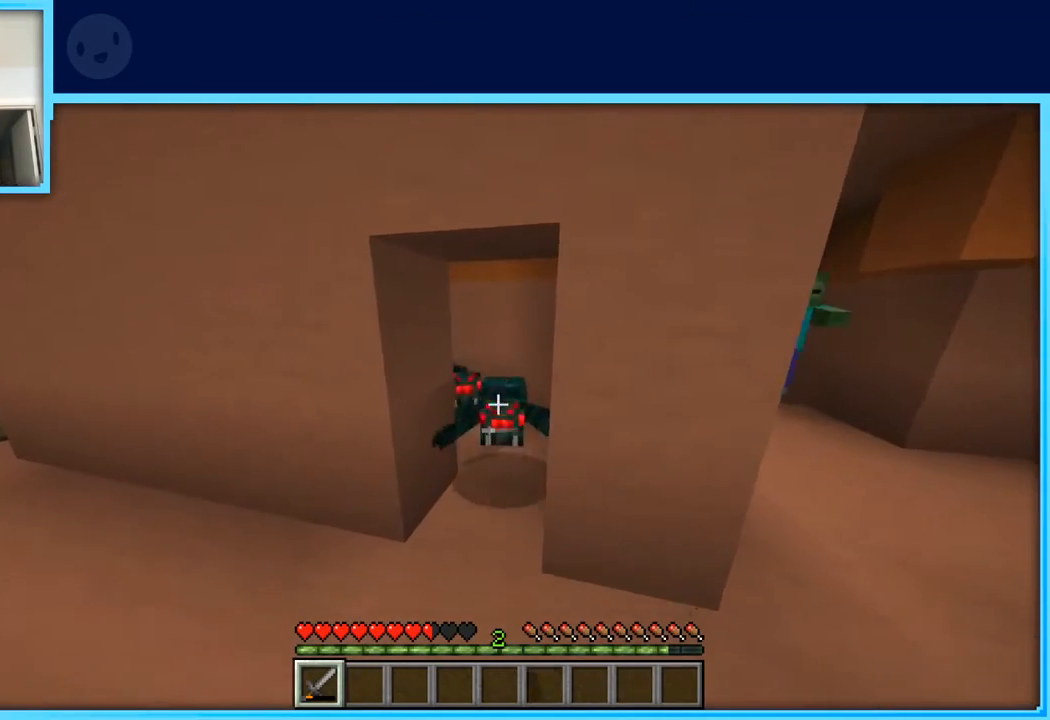
{"keys": ["a", "s"], "events": [[17, "a", "down"], [67, "s", "up"], [117, "a", "up"], [250, "s", "down"], [450, "a", "down"]]}
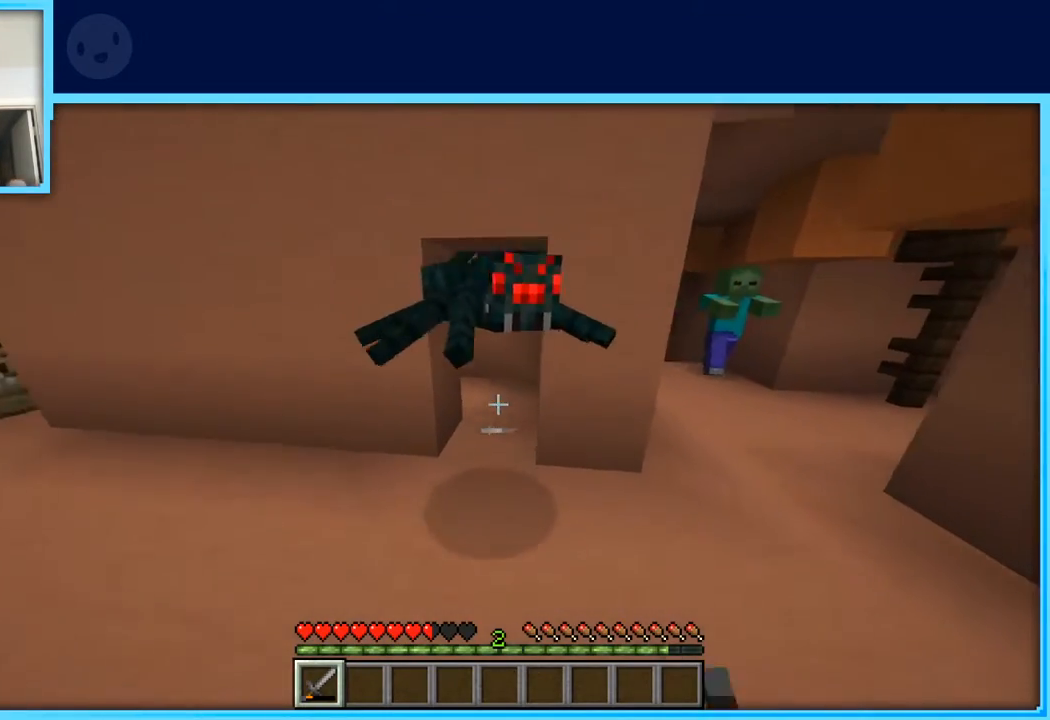
{"keys": ["a"], "events": [[83, "a", "up"], [267, "s", "up"], [317, "a", "down"], [367, "s", "down"], [467, "s", "up"]]}
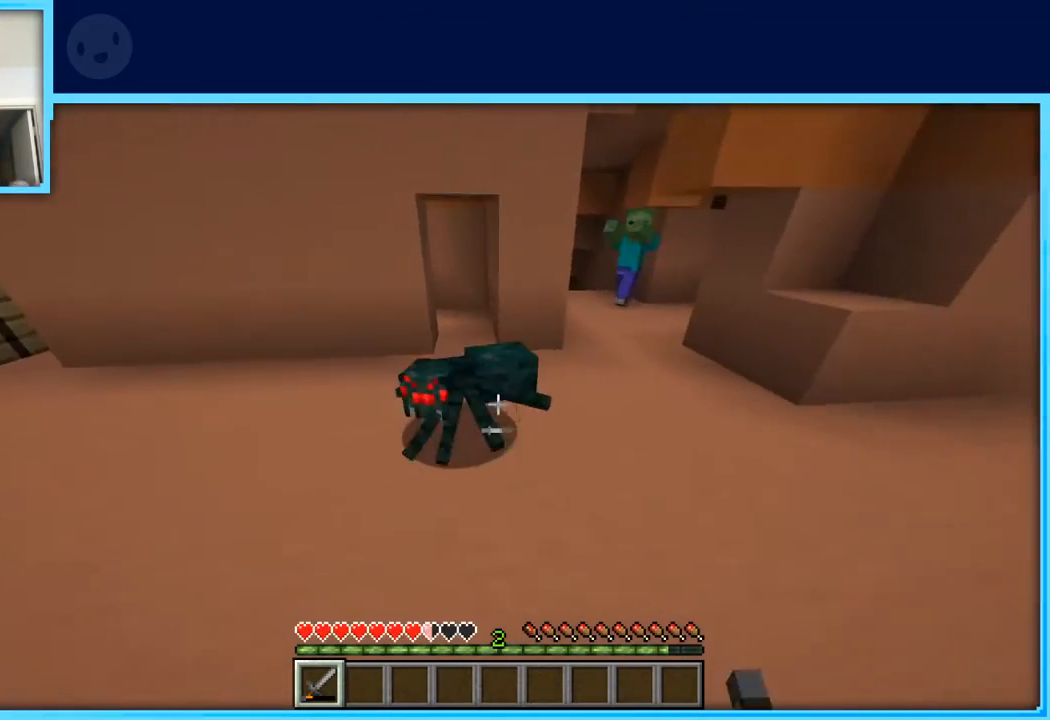
{"keys": ["a", "s"], "events": [[150, "s", "down"]]}
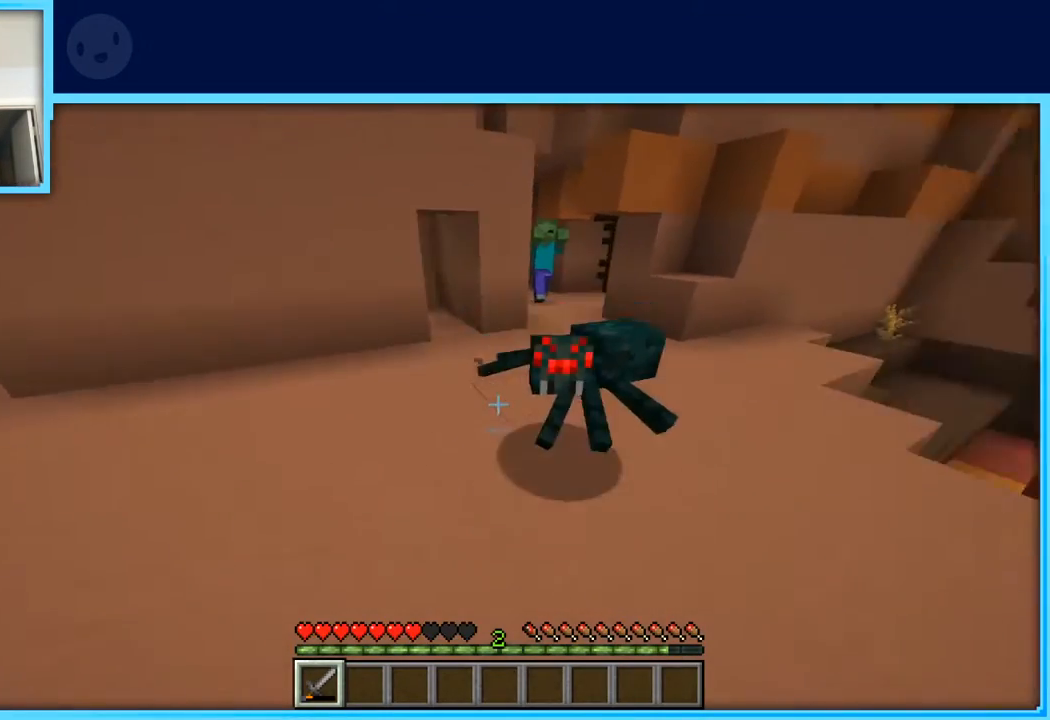
{"keys": ["s"], "events": [[17, "a", "up"], [17, "s", "up"], [117, "a", "down"], [167, "s", "down"], [350, "a", "up"]]}
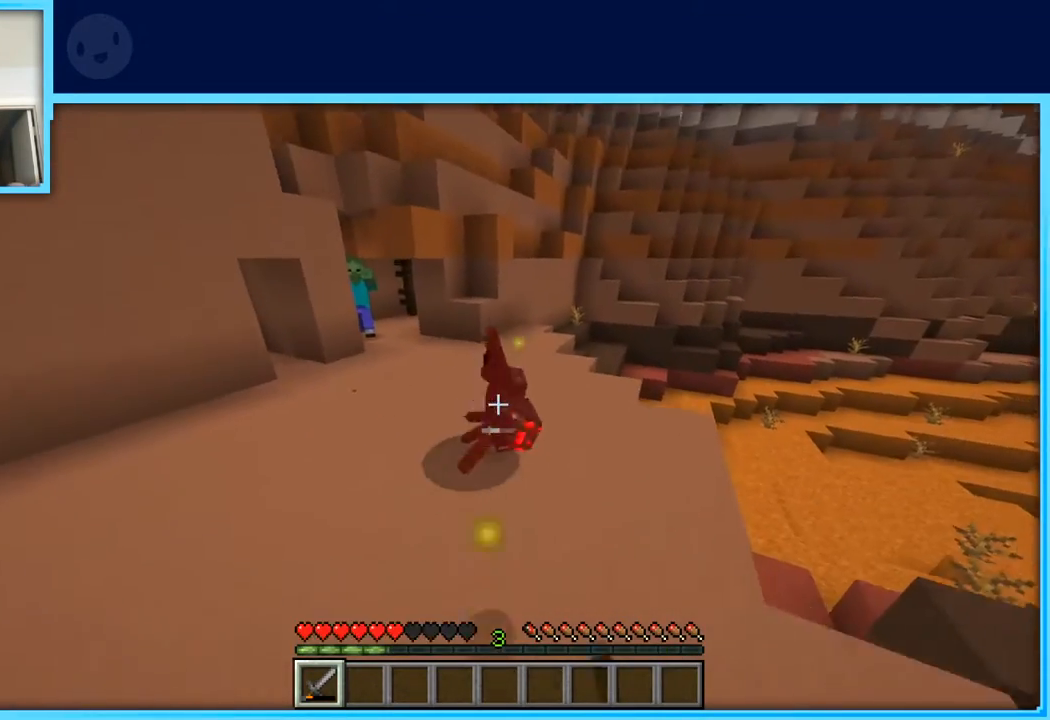
{"keys": ["w"], "events": [[83, "a", "down"], [83, "s", "up"], [183, "a", "up"], [217, "w", "down"]]}